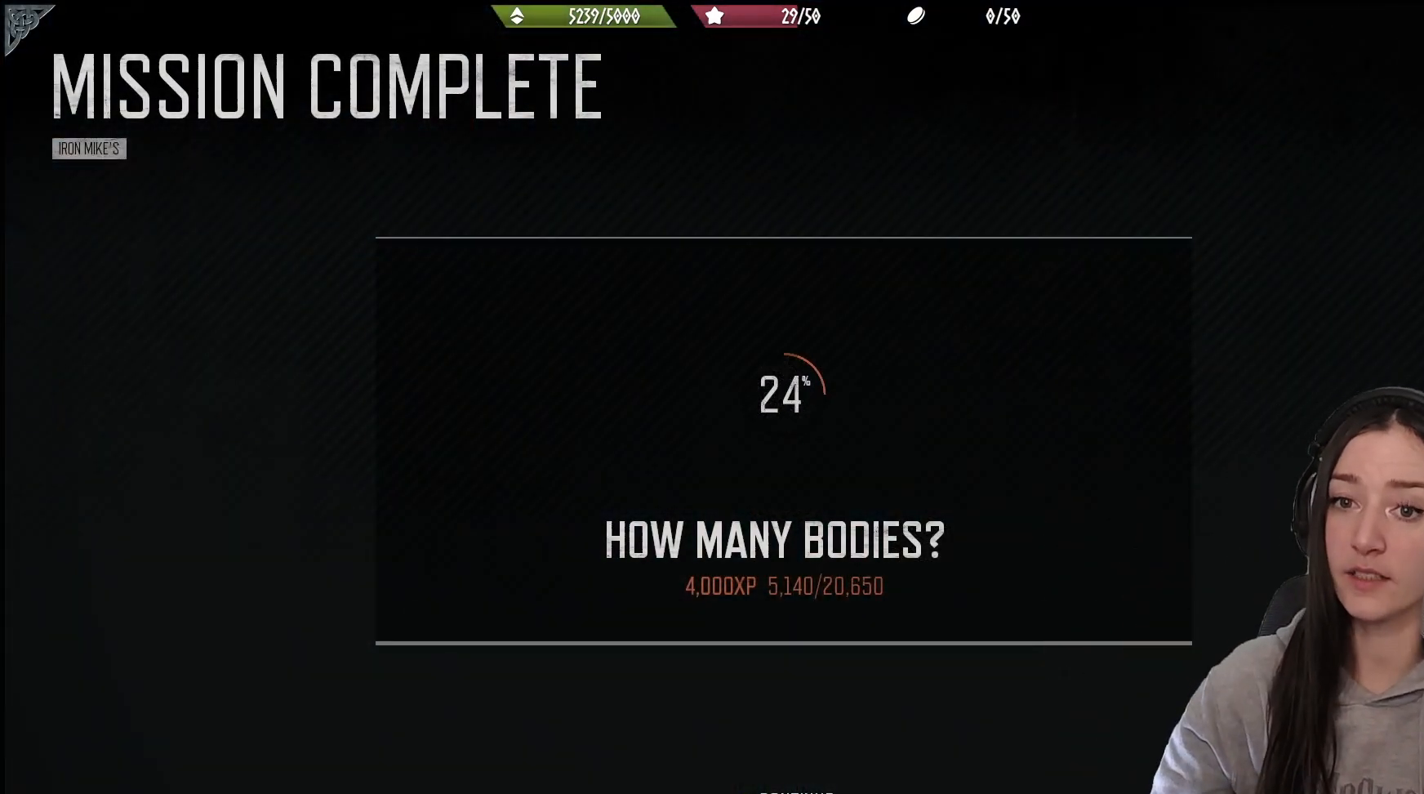
Gameplay with a controller (Xbox layout); each line is a JSON object with the inputs held at the frame after it. "events" lists button and stick changes between this image and that frame as [ms after this image, input, new state], when the widget could be followed in between.
{"buttons": [], "left_stick": "center", "right_stick": "center", "events": [[333, "A", "down"], [467, "A", "up"]]}
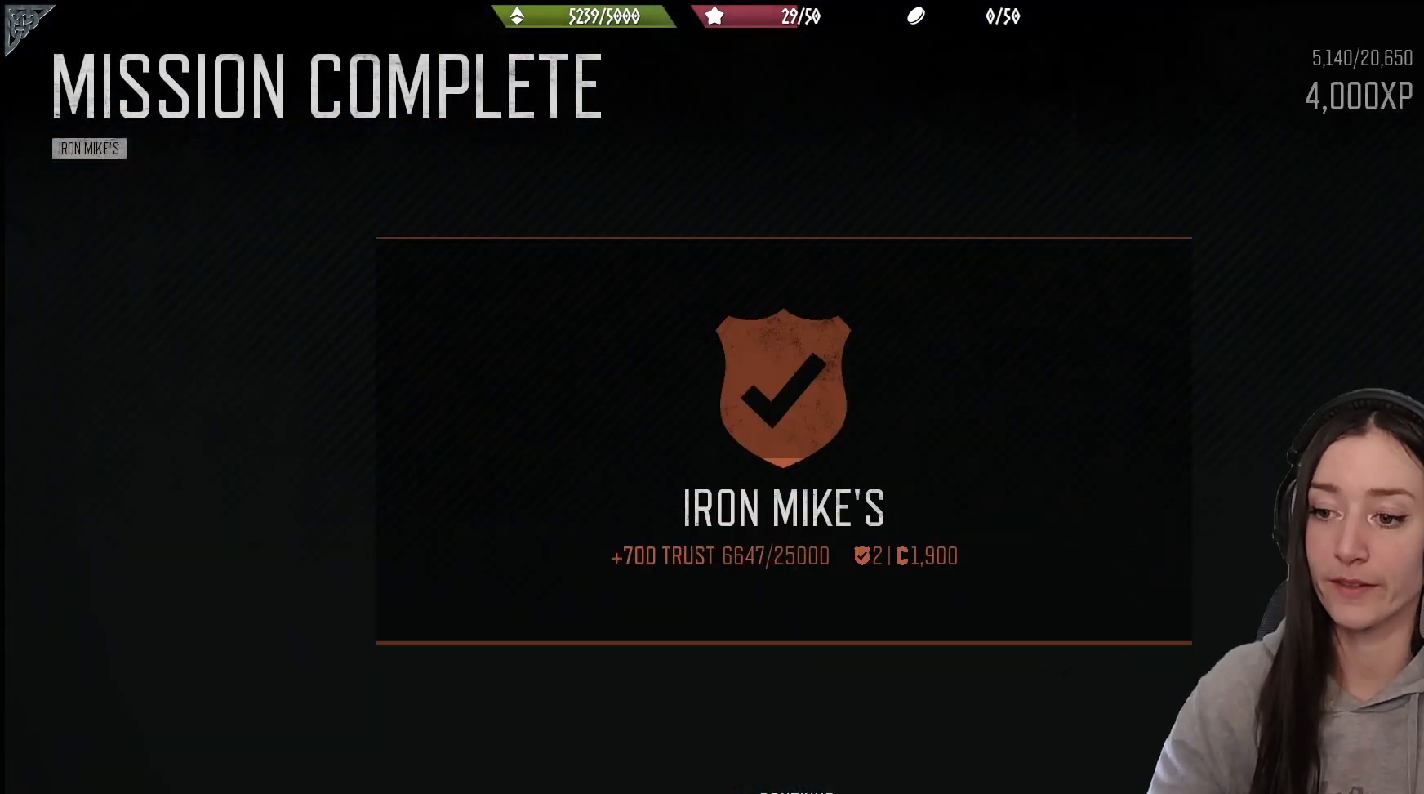
{"buttons": [], "left_stick": "center", "right_stick": "center", "events": []}
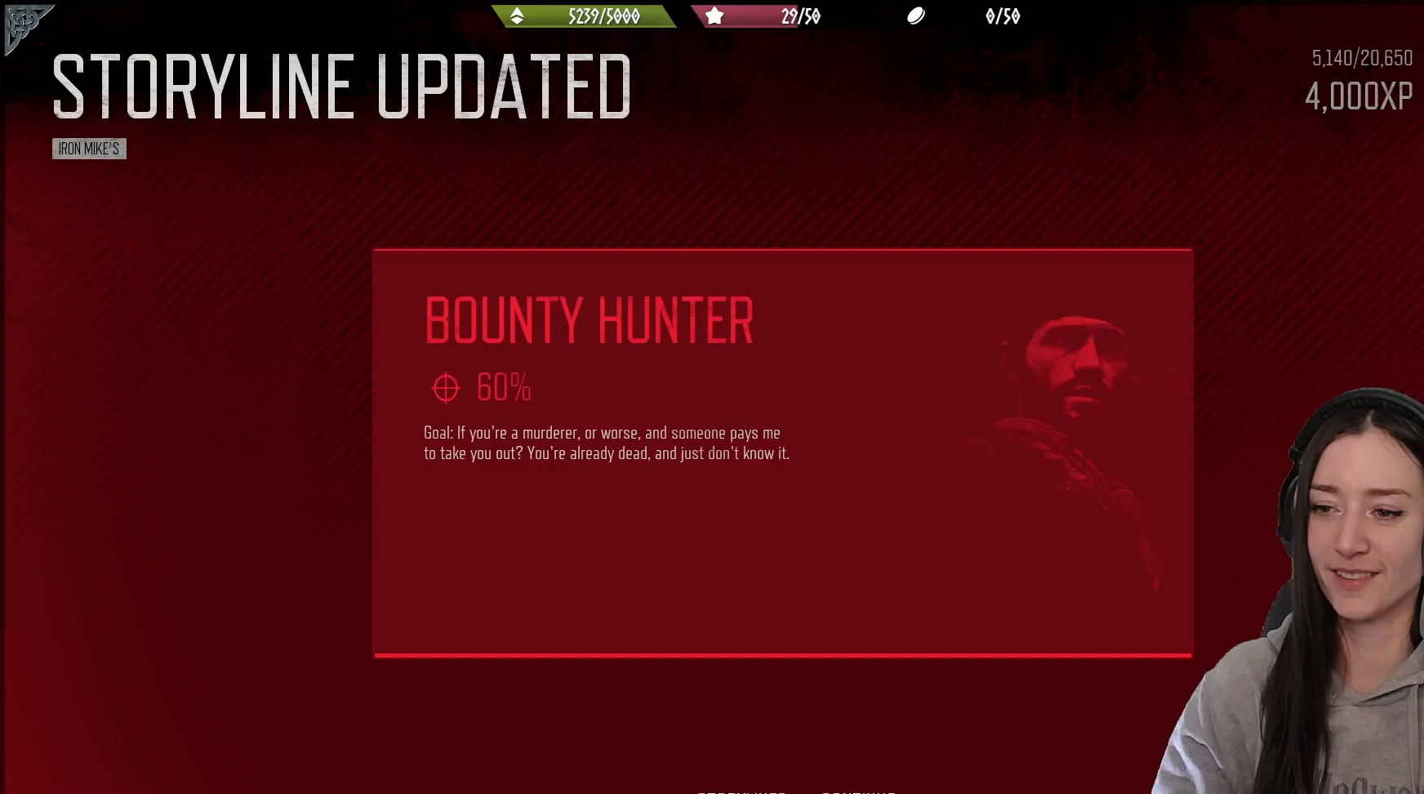
{"buttons": [], "left_stick": "center", "right_stick": "center", "events": [[17, "A", "down"], [200, "A", "up"]]}
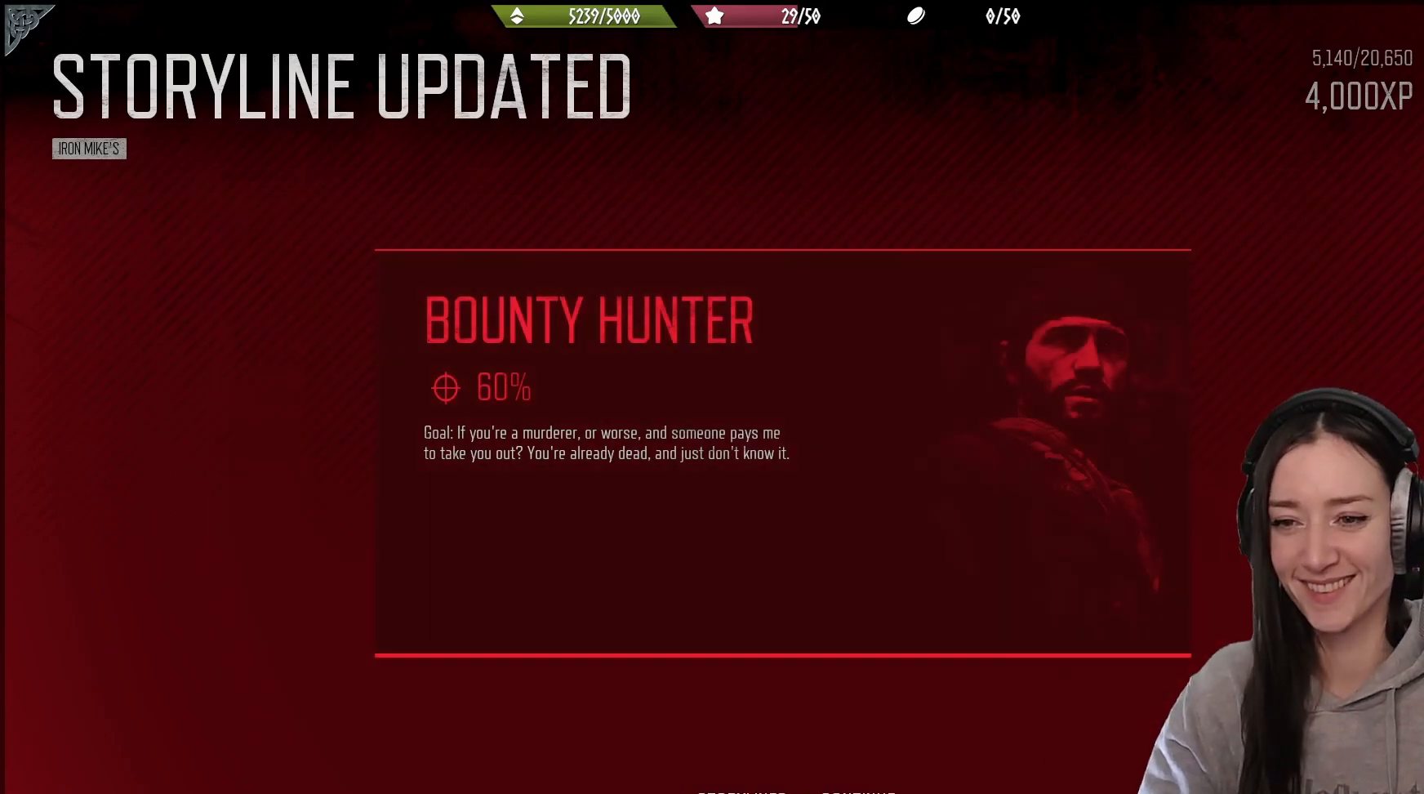
{"buttons": [], "left_stick": "center", "right_stick": "center", "events": [[167, "A", "down"], [233, "A", "up"]]}
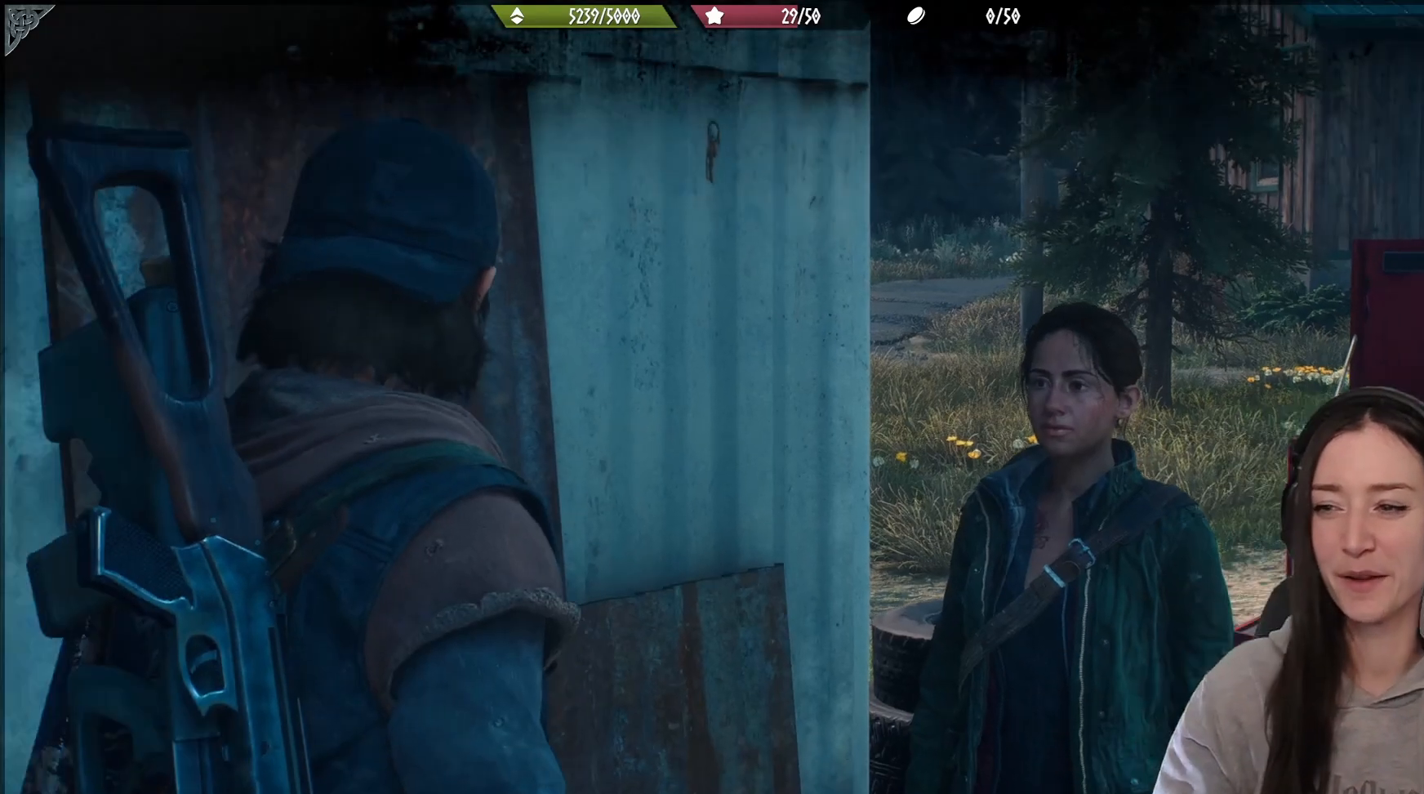
{"buttons": [], "left_stick": "down-left", "right_stick": "left", "events": [[300, "right_stick", "down-left"], [350, "right_stick", "left"], [467, "left_stick", "down-left"]]}
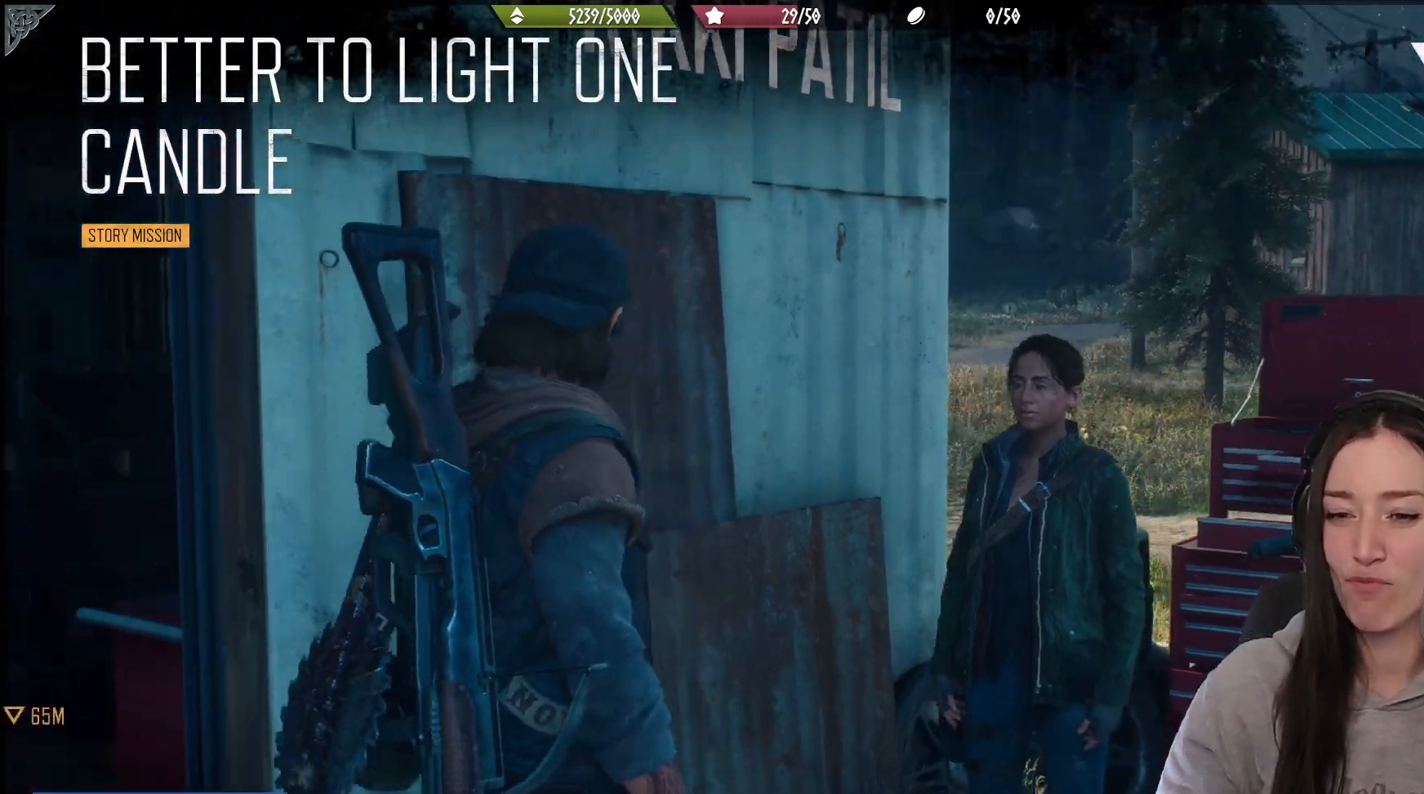
{"buttons": [], "left_stick": "down-left", "right_stick": "center", "events": [[250, "right_stick", "down-right"], [317, "right_stick", "center"]]}
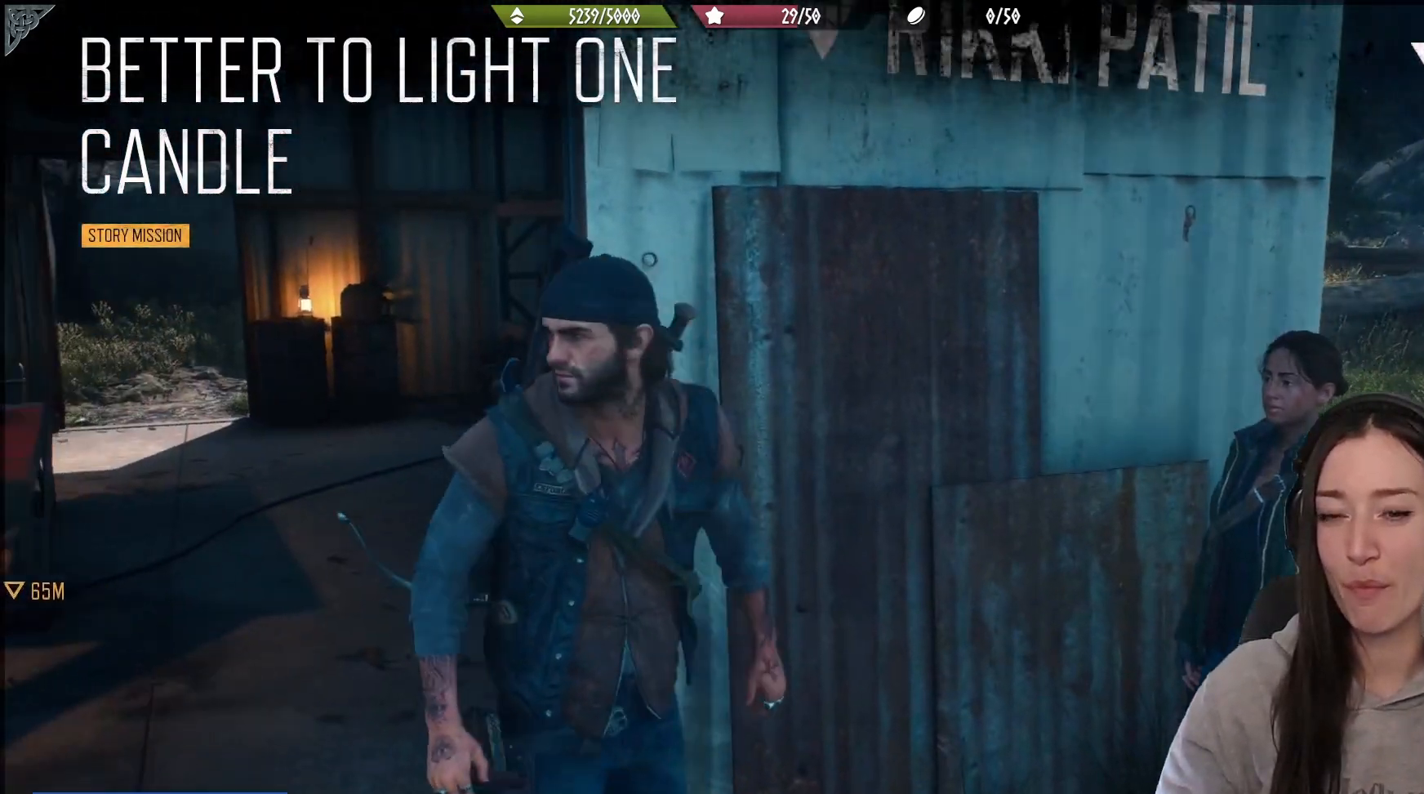
{"buttons": [], "left_stick": "down-left", "right_stick": "left", "events": [[233, "right_stick", "left"]]}
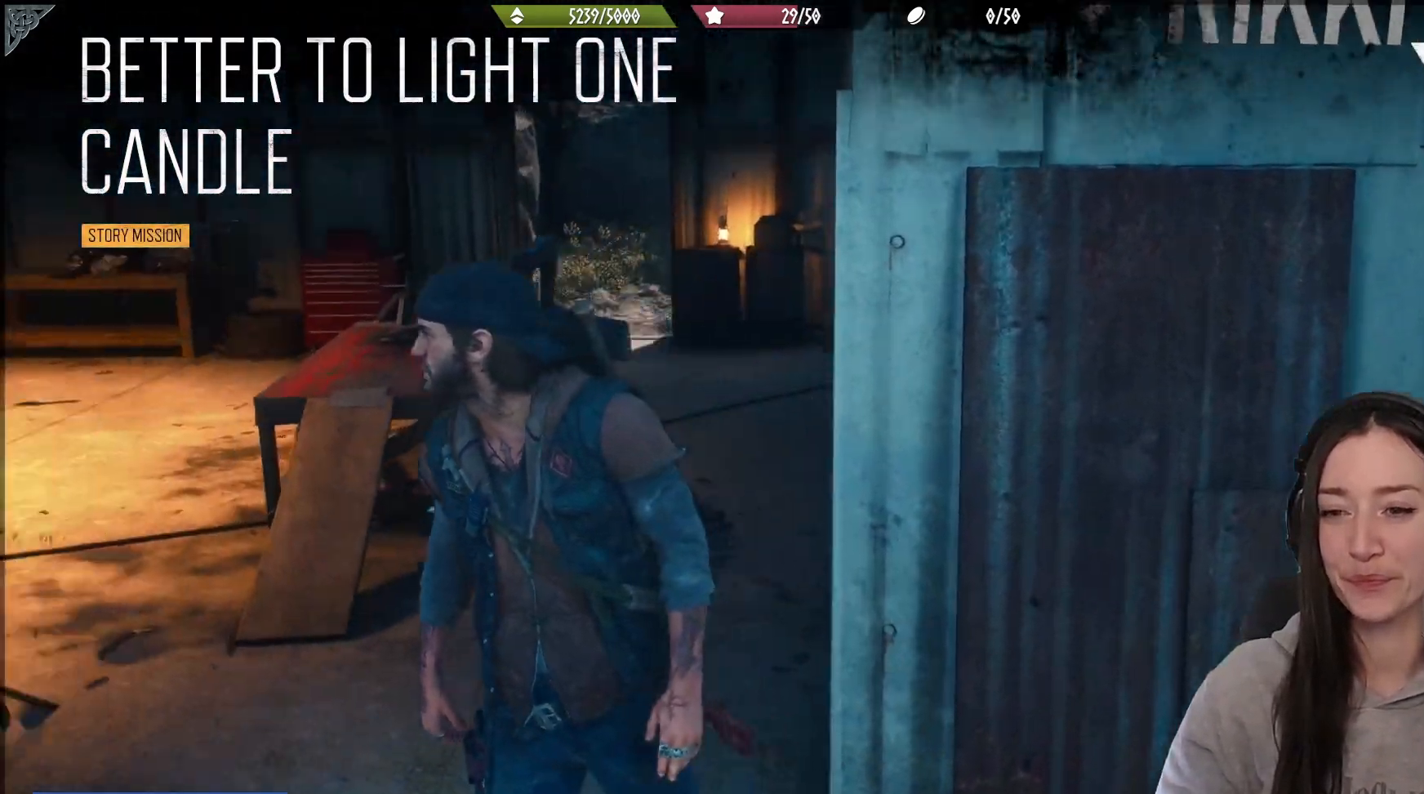
{"buttons": [], "left_stick": "up-left", "right_stick": "center", "events": [[150, "right_stick", "center"], [250, "X", "down"], [267, "left_stick", "left"], [350, "X", "up"], [417, "left_stick", "up-left"]]}
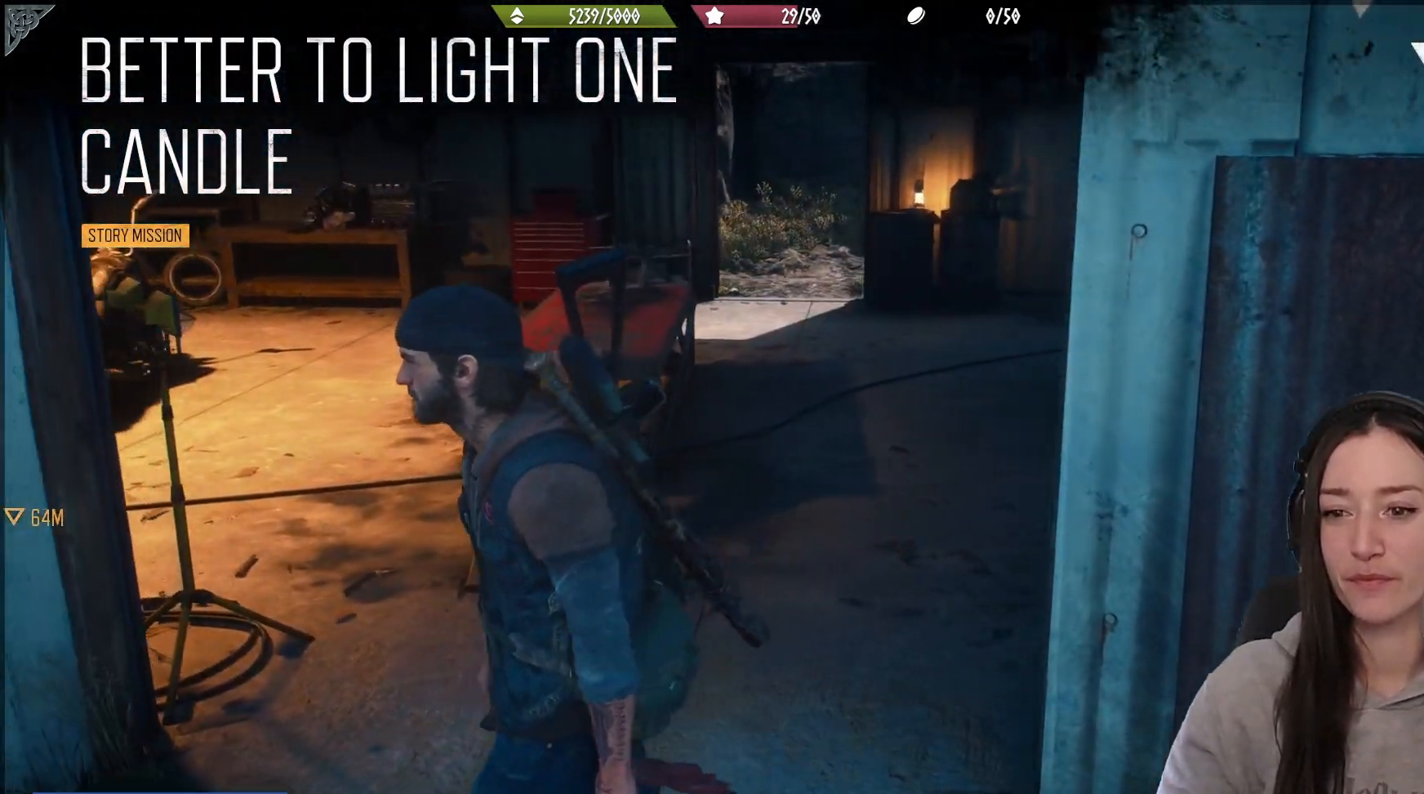
{"buttons": [], "left_stick": "up", "right_stick": "center", "events": [[17, "left_stick", "up"], [117, "right_stick", "left"], [217, "right_stick", "up-left"], [433, "right_stick", "center"]]}
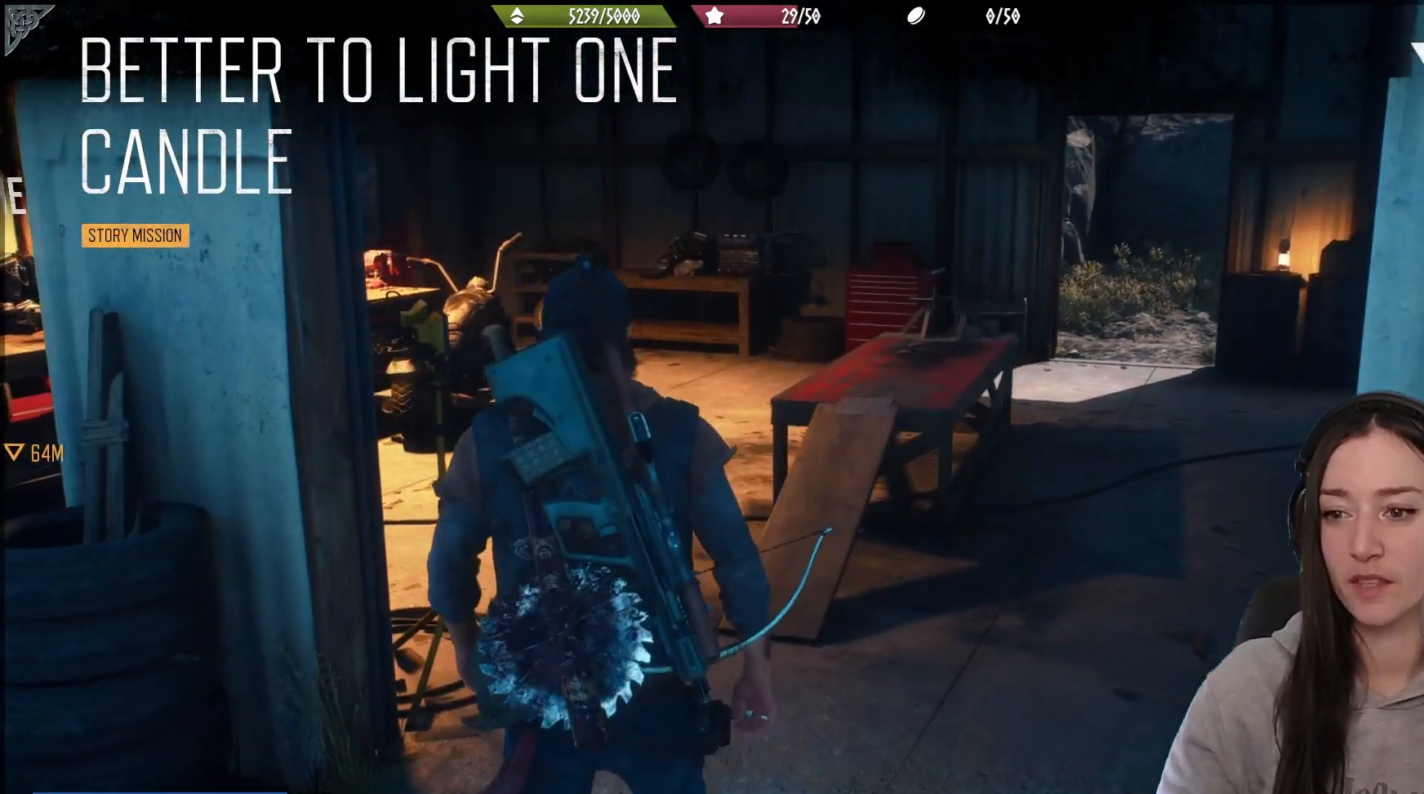
{"buttons": [], "left_stick": "up", "right_stick": "center", "events": [[150, "right_stick", "left"], [400, "right_stick", "center"]]}
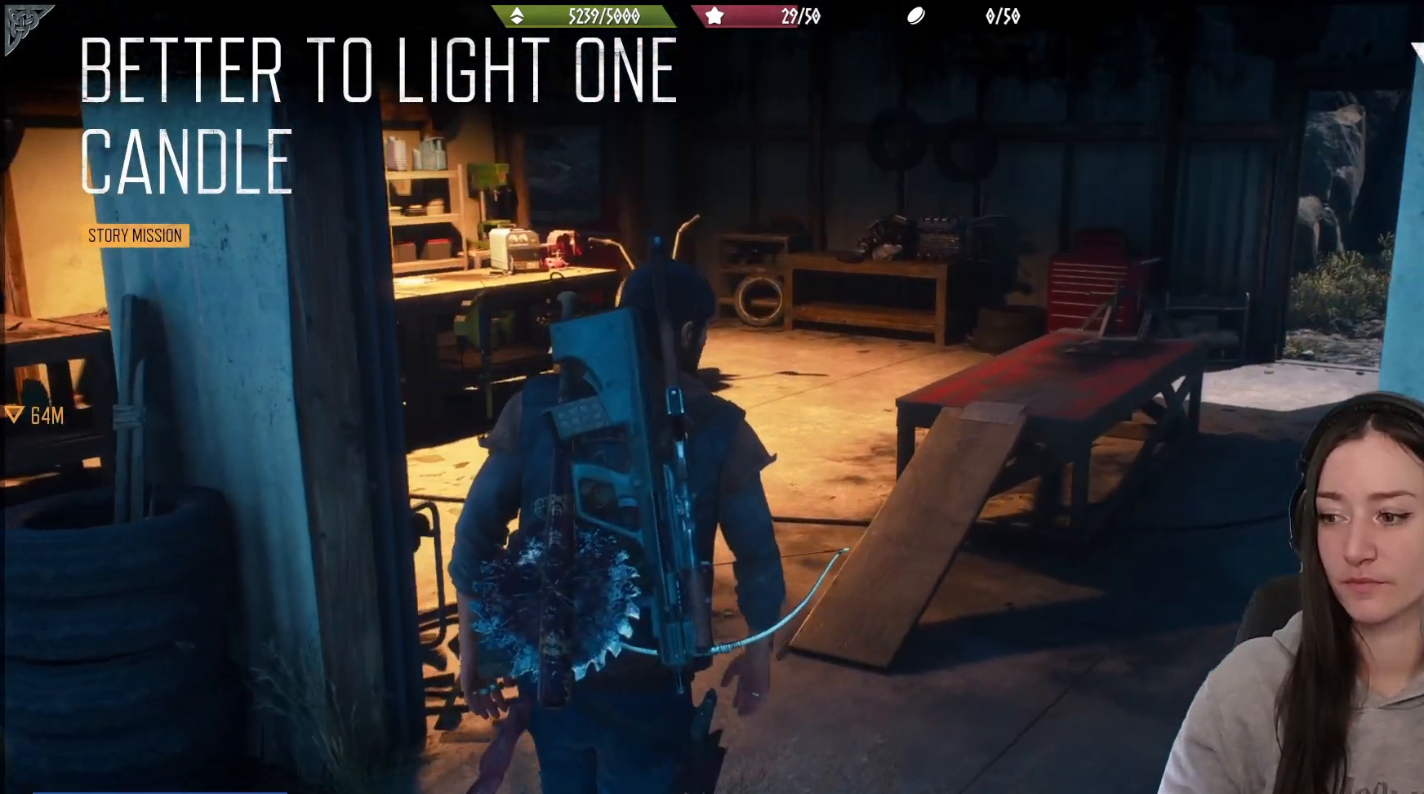
{"buttons": [], "left_stick": "up", "right_stick": "left", "events": [[400, "right_stick", "left"]]}
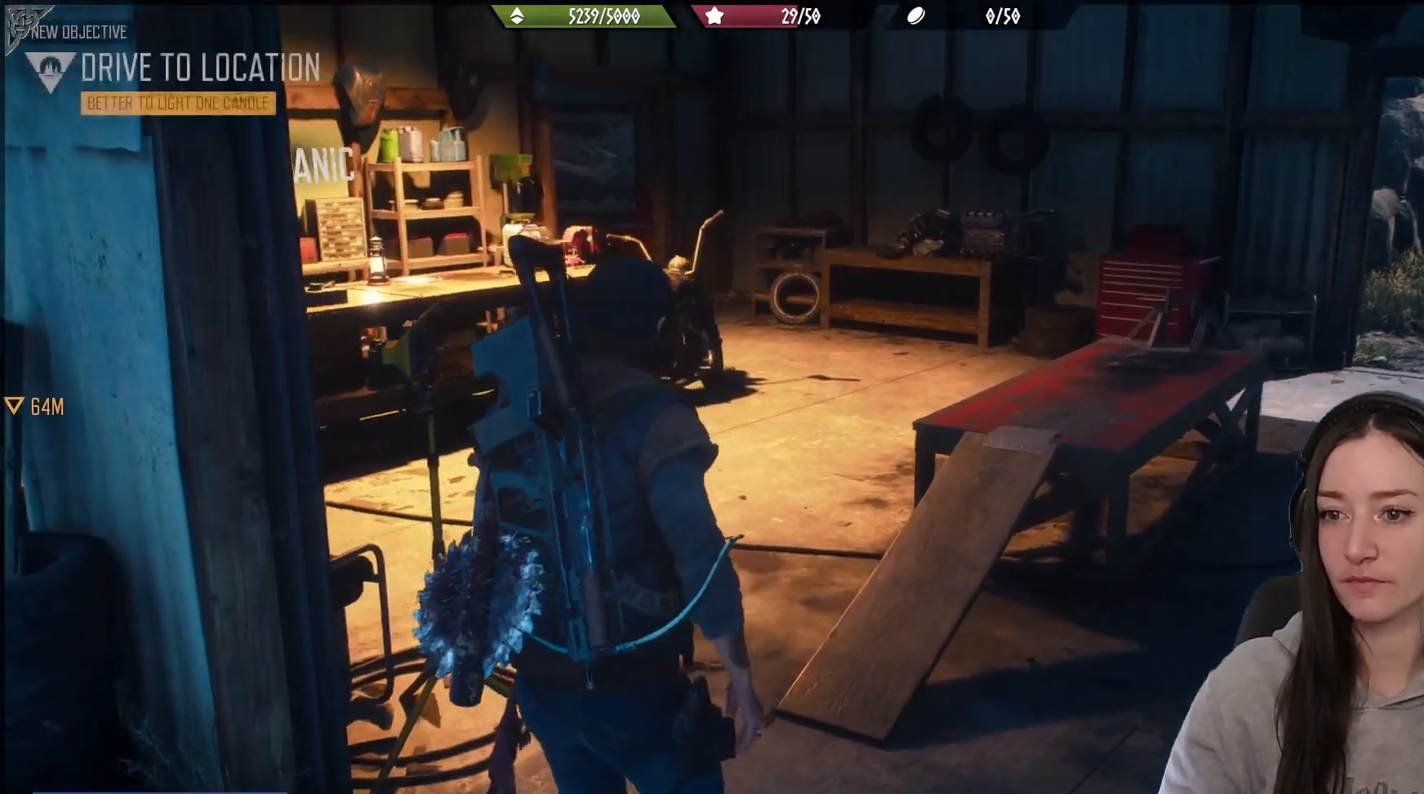
{"buttons": [], "left_stick": "up", "right_stick": "center", "events": [[317, "right_stick", "center"]]}
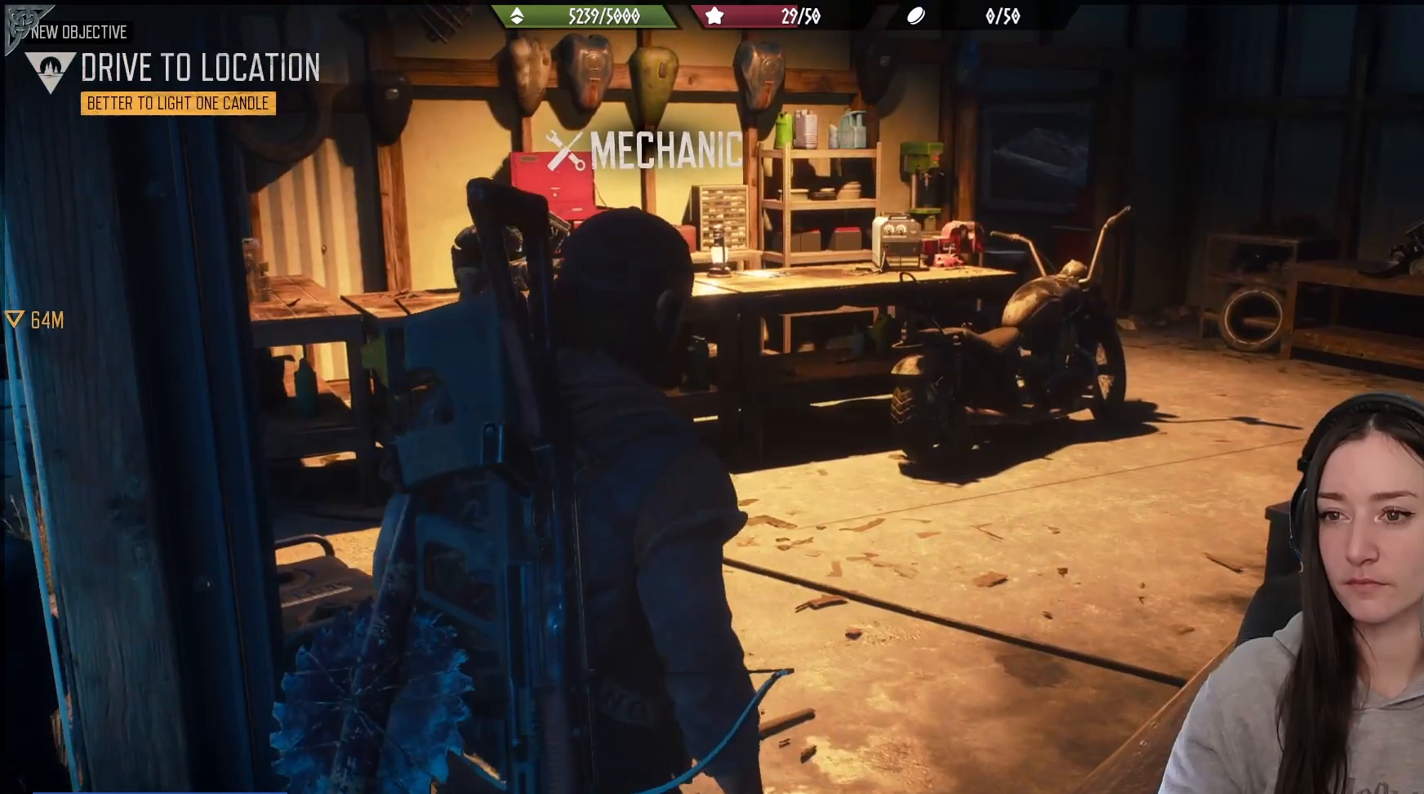
{"buttons": [], "left_stick": "up", "right_stick": "left", "events": [[133, "L3", "down"], [267, "L3", "up"], [483, "right_stick", "left"]]}
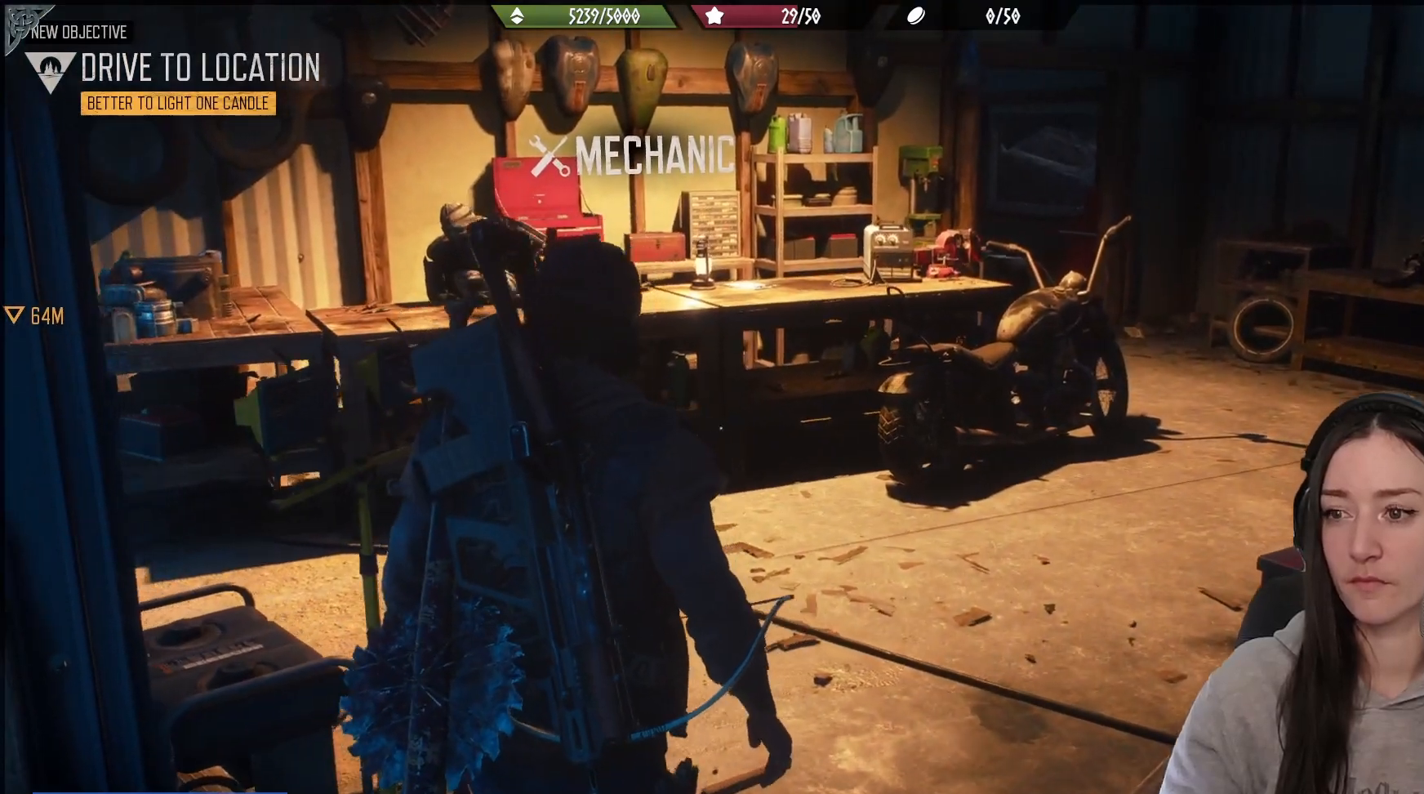
{"buttons": [], "left_stick": "up", "right_stick": "center", "events": [[267, "right_stick", "center"]]}
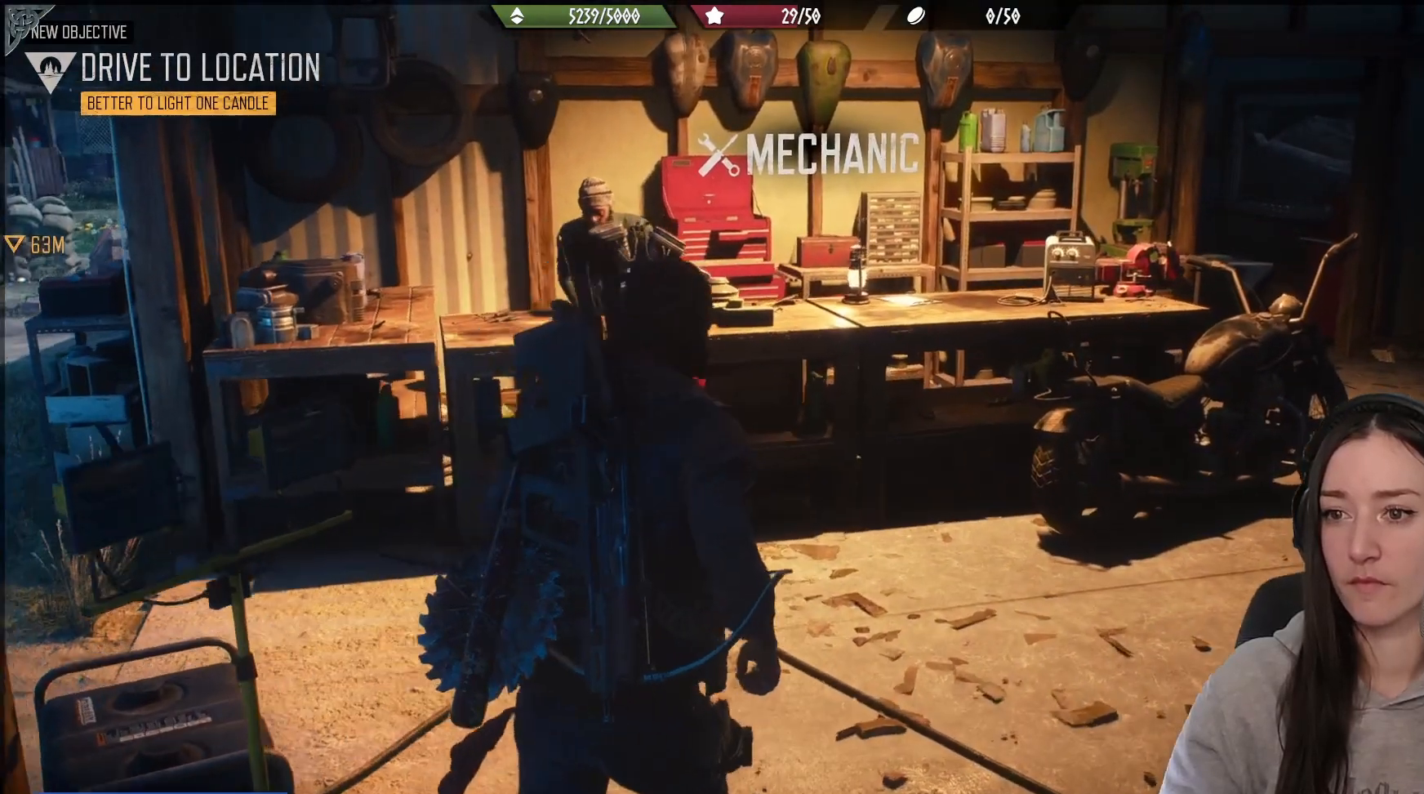
{"buttons": [], "left_stick": "up", "right_stick": "left", "events": [[167, "right_stick", "left"]]}
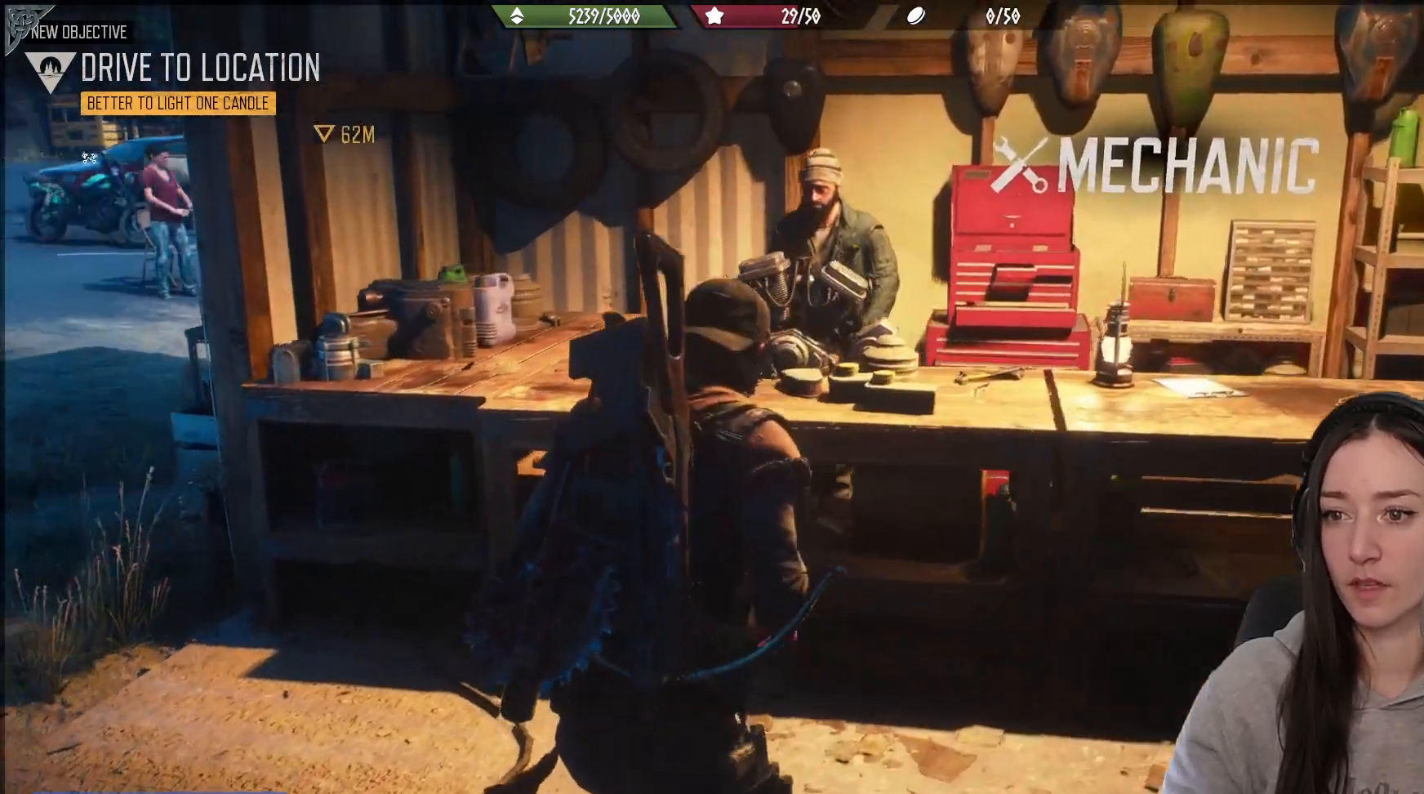
{"buttons": ["X"], "left_stick": "center", "right_stick": "center", "events": [[83, "right_stick", "center"], [150, "left_stick", "center"], [433, "X", "down"]]}
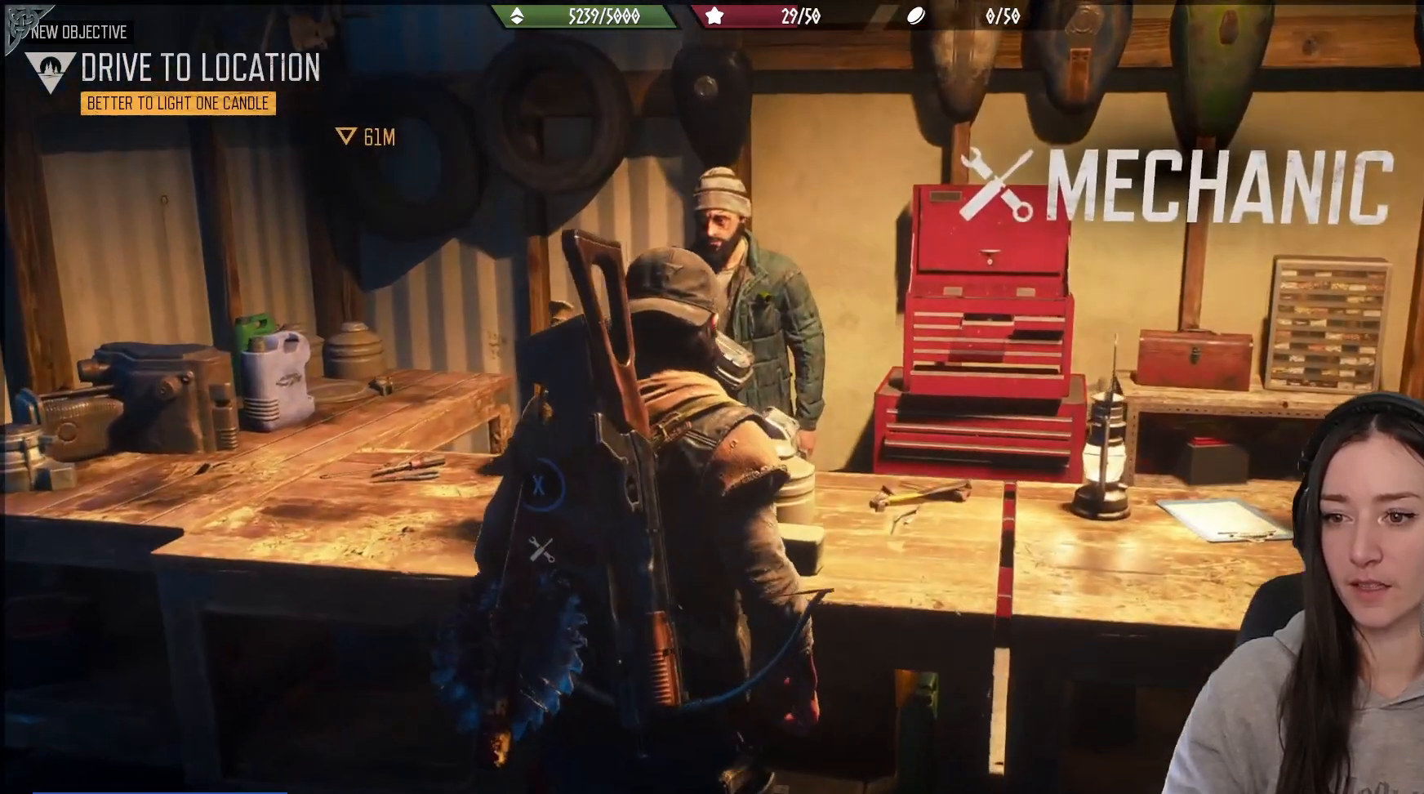
{"buttons": ["X"], "left_stick": "center", "right_stick": "center", "events": []}